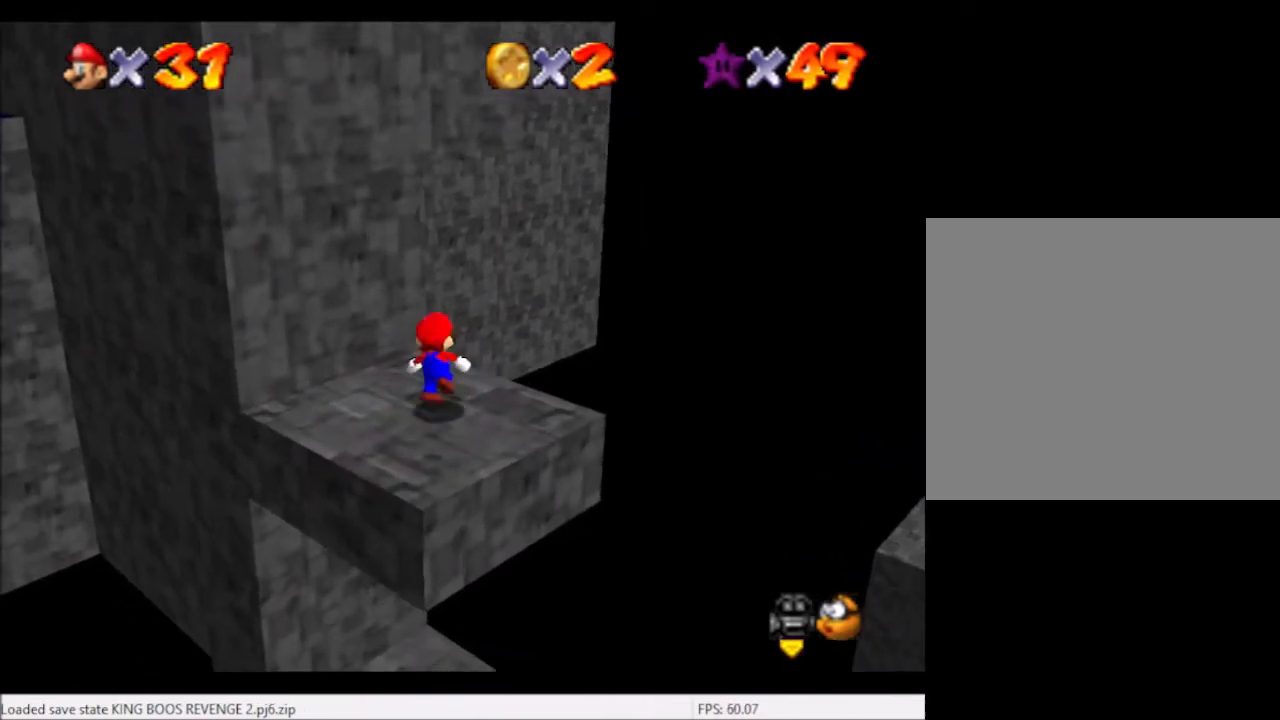
Gameplay with a controller (Xbox layout); each line is a JSON object with the inputs held at the frame after it. "events" lists button and stick changes between this image and that frame as [ms after this image, input, new state], when the widget could be followed in between. Not read: L3 R3.
{"buttons": [], "left_stick": "up-left", "right_stick": "center", "events": [[33, "A", "down"], [200, "left_stick", "up-right"], [467, "A", "up"], [501, "left_stick", "up-left"]]}
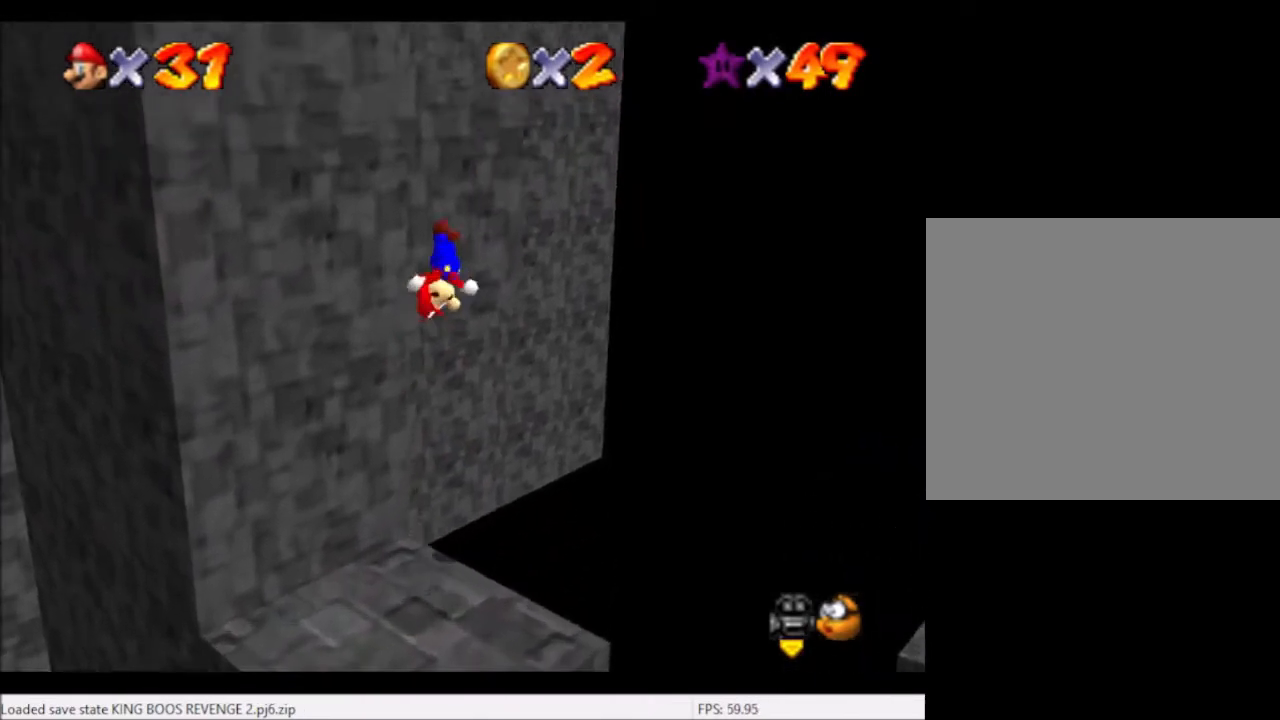
{"buttons": ["A"], "left_stick": "up-left", "right_stick": "center", "events": [[200, "A", "down"]]}
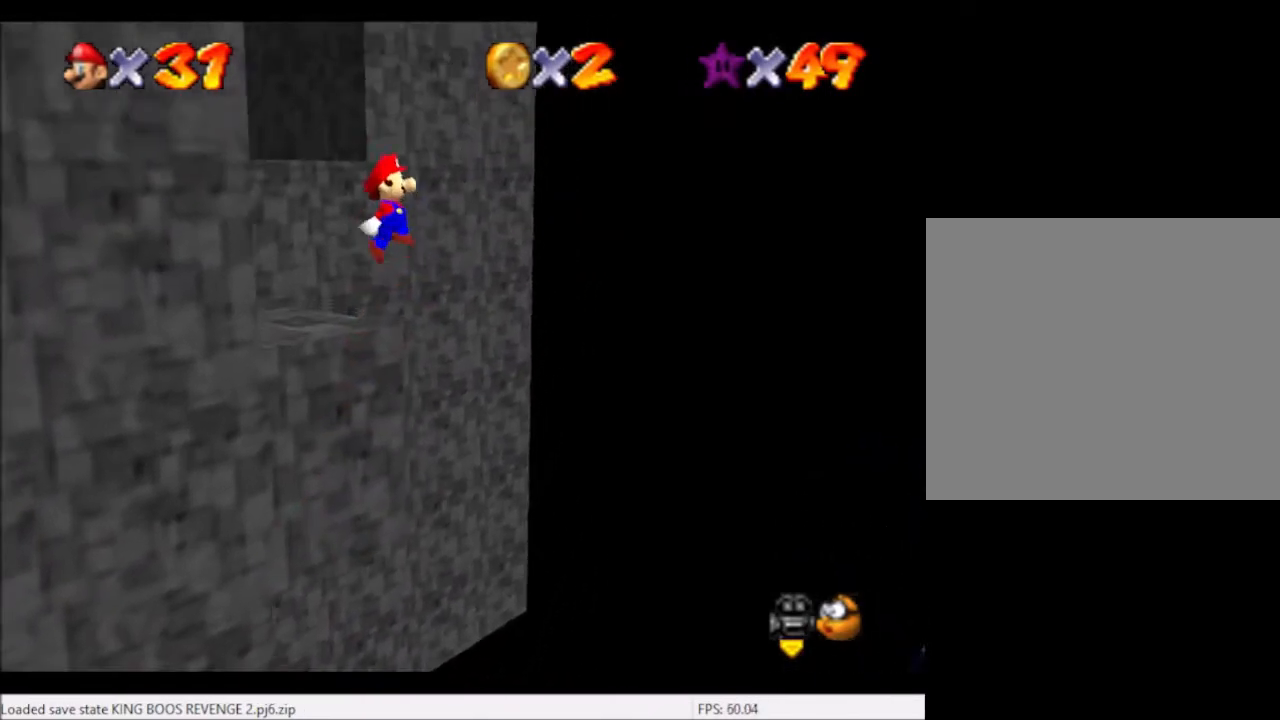
{"buttons": ["A"], "left_stick": "up-left", "right_stick": "center", "events": []}
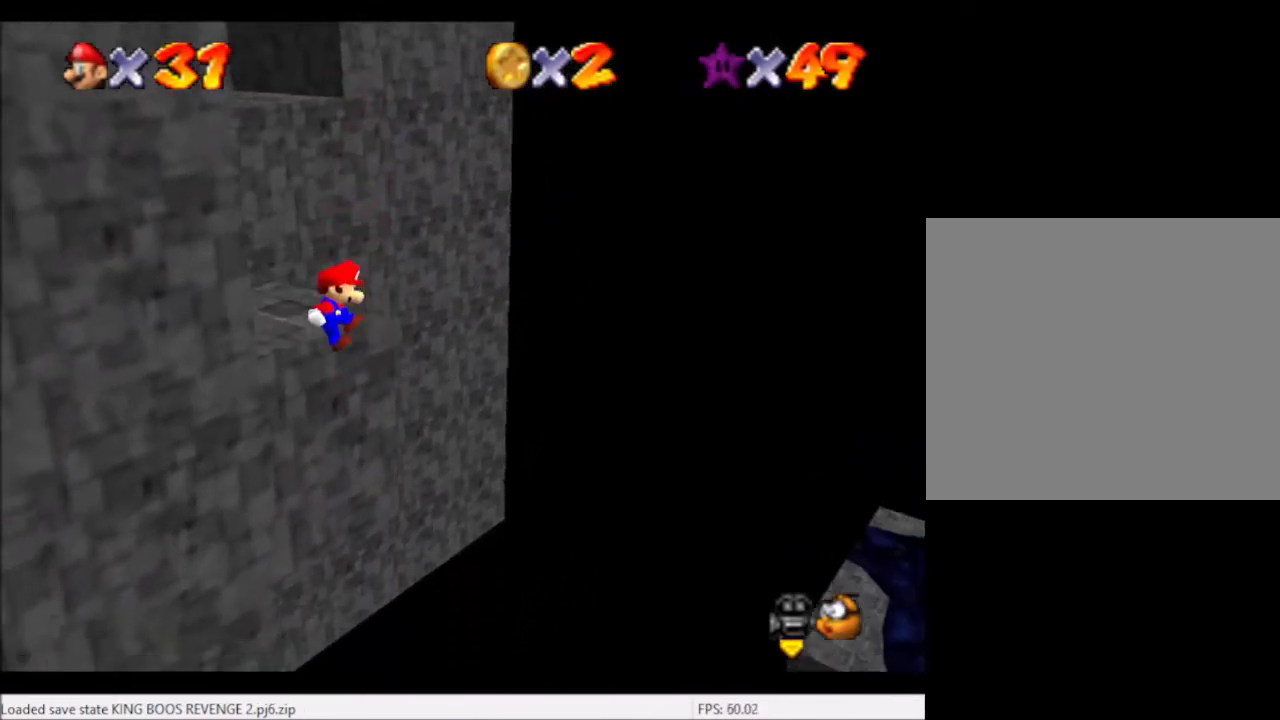
{"buttons": [], "left_stick": "center", "right_stick": "down-left", "events": [[133, "A", "up"], [200, "A", "down"], [367, "A", "up"], [400, "left_stick", "center"], [433, "right_stick", "down-left"]]}
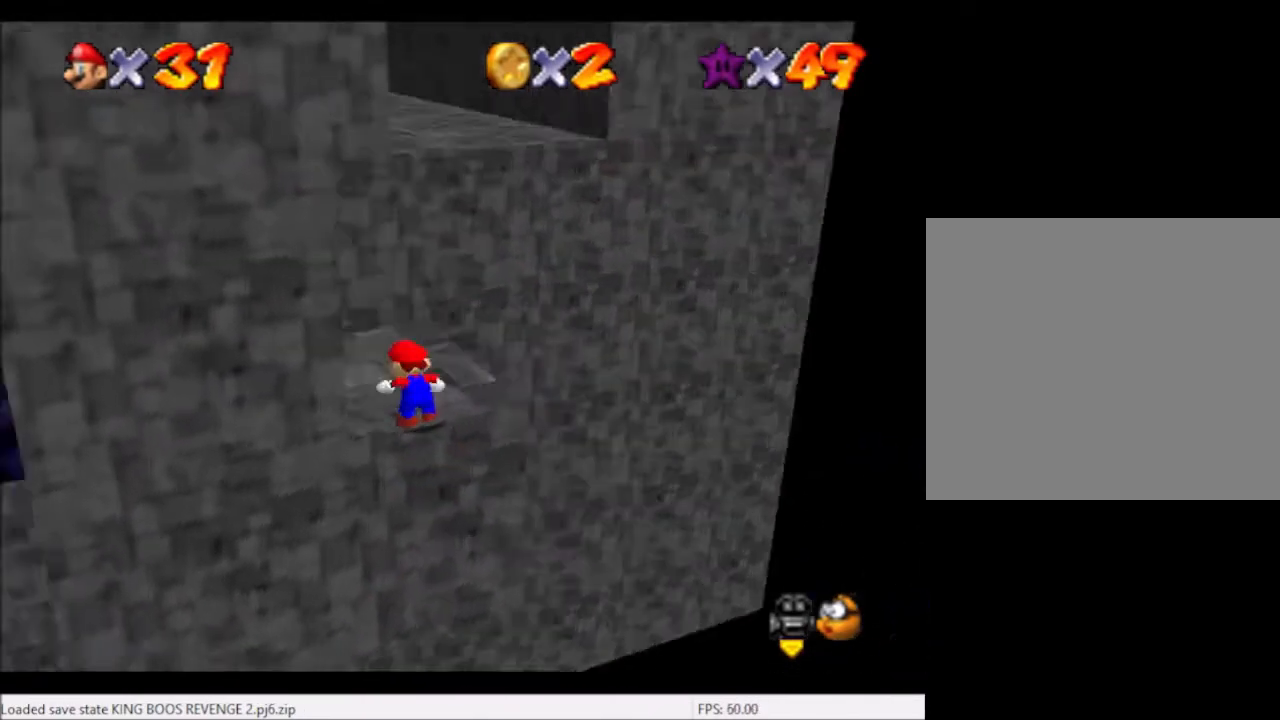
{"buttons": [], "left_stick": "center", "right_stick": "center", "events": [[100, "right_stick", "center"], [300, "DPAD_DOWN", "down"], [467, "DPAD_DOWN", "up"]]}
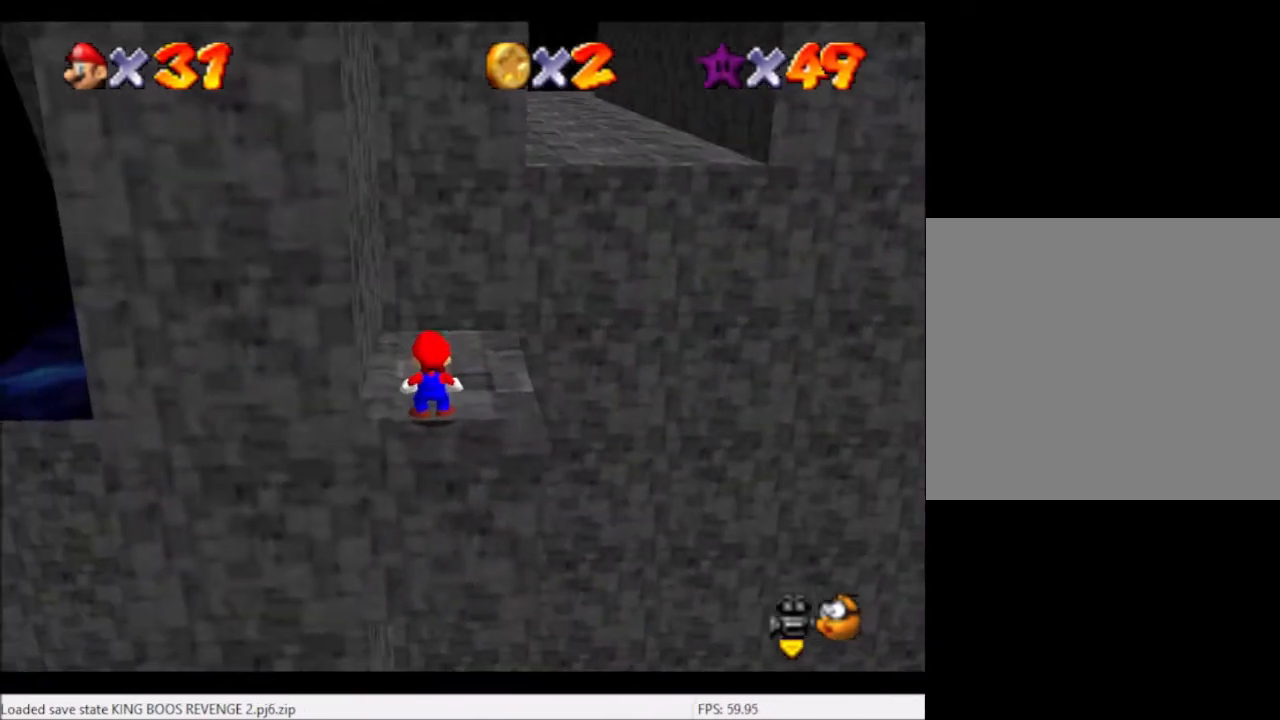
{"buttons": [], "left_stick": "up-right", "right_stick": "center", "events": [[166, "left_stick", "up"], [233, "left_stick", "up-right"]]}
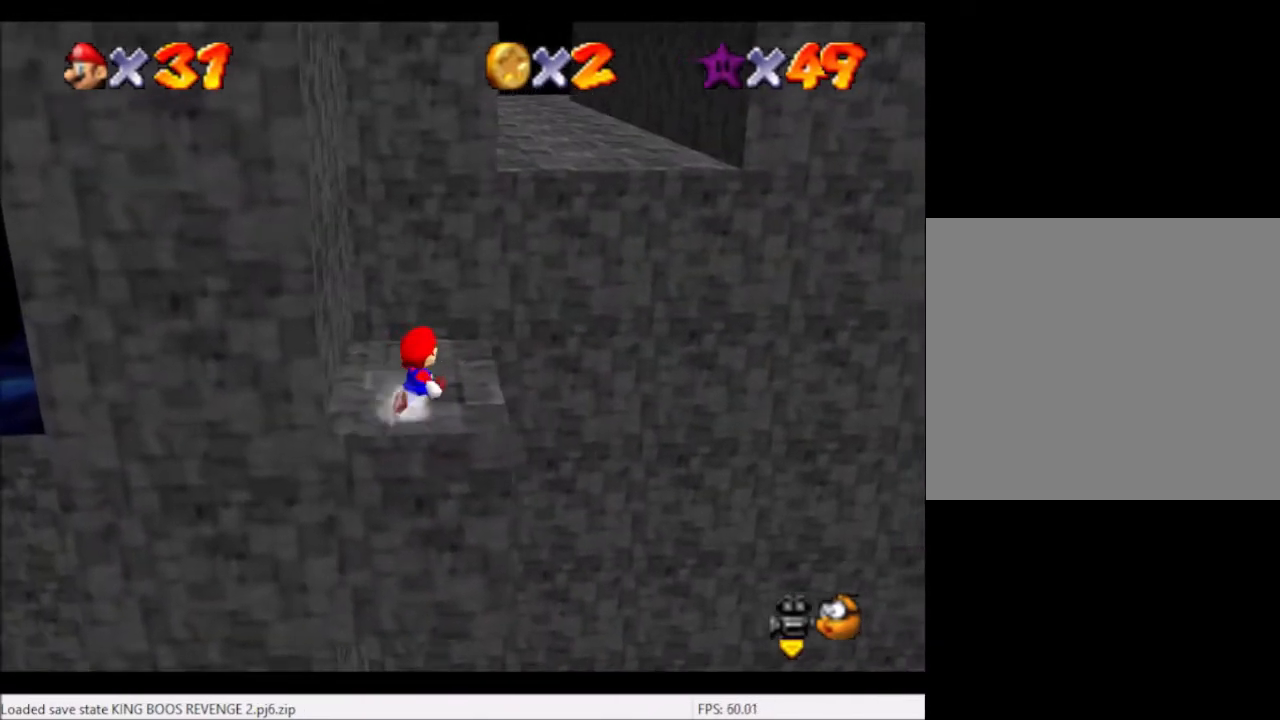
{"buttons": ["L2"], "left_stick": "up-right", "right_stick": "center", "events": [[401, "L2", "down"]]}
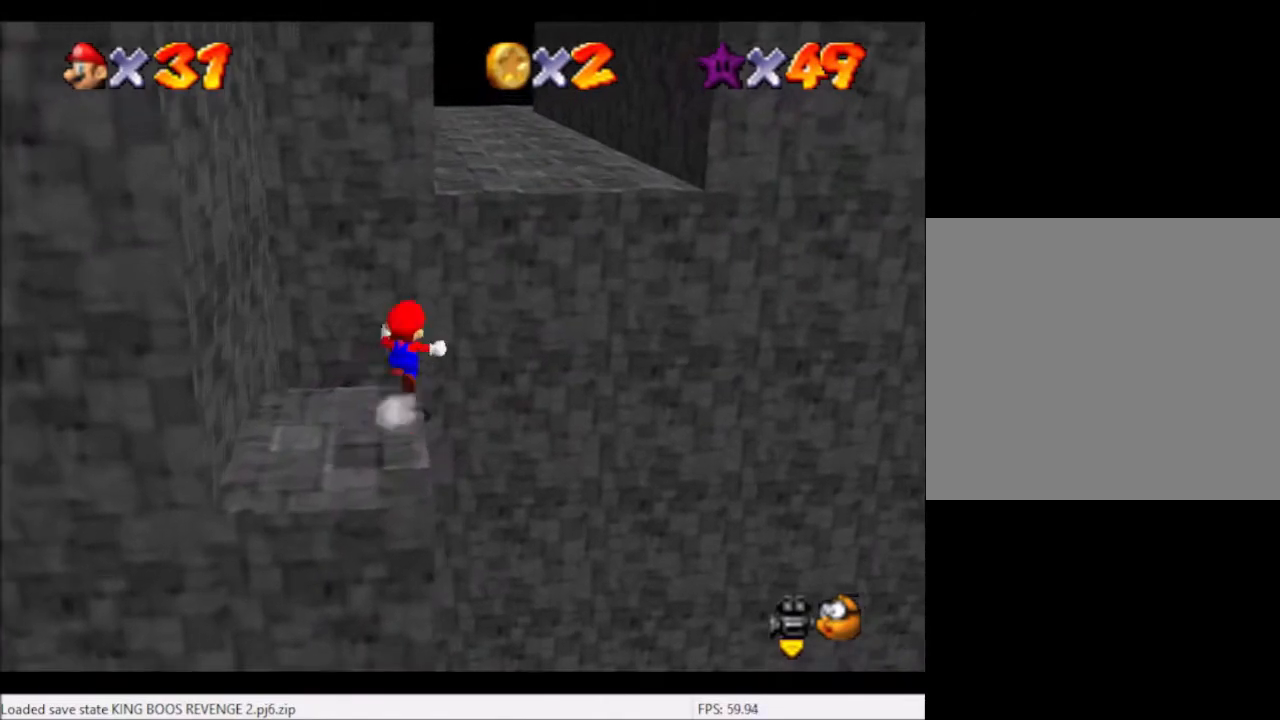
{"buttons": ["L2"], "left_stick": "up", "right_stick": "center", "events": [[33, "A", "down"], [166, "A", "up"], [433, "left_stick", "up"]]}
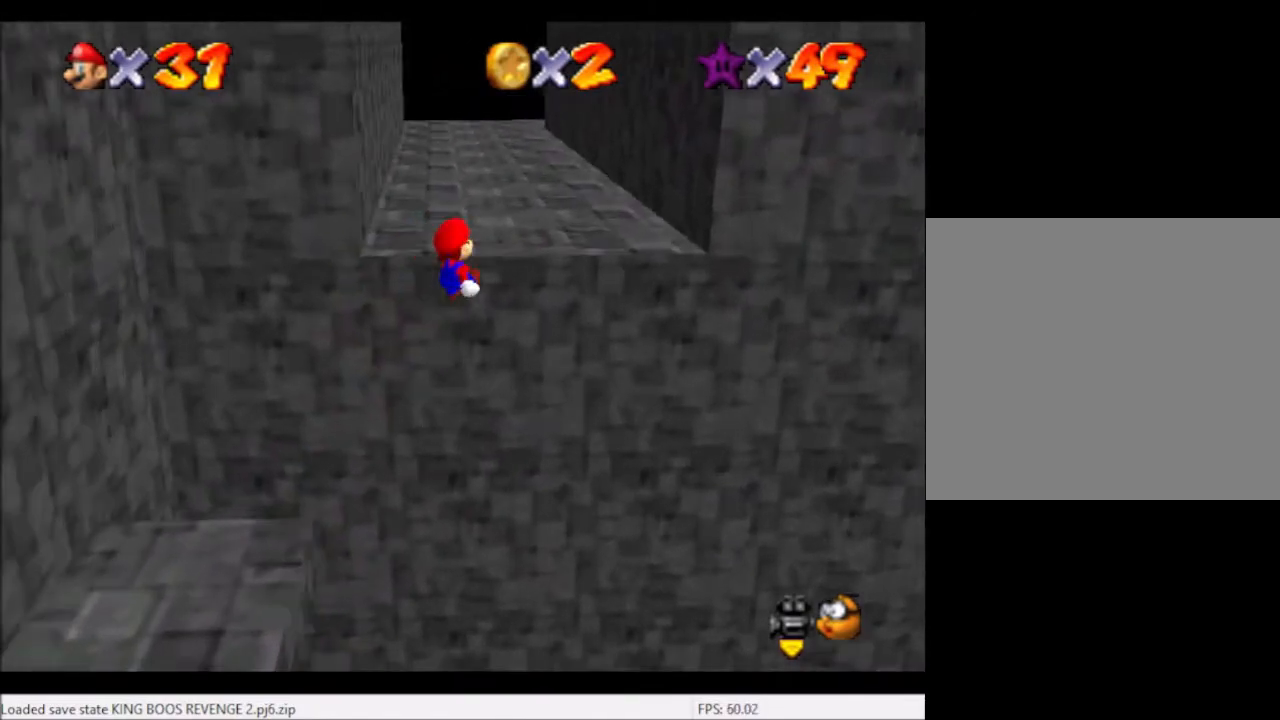
{"buttons": [], "left_stick": "up", "right_stick": "center", "events": [[134, "L2", "up"], [300, "A", "down"], [400, "A", "up"]]}
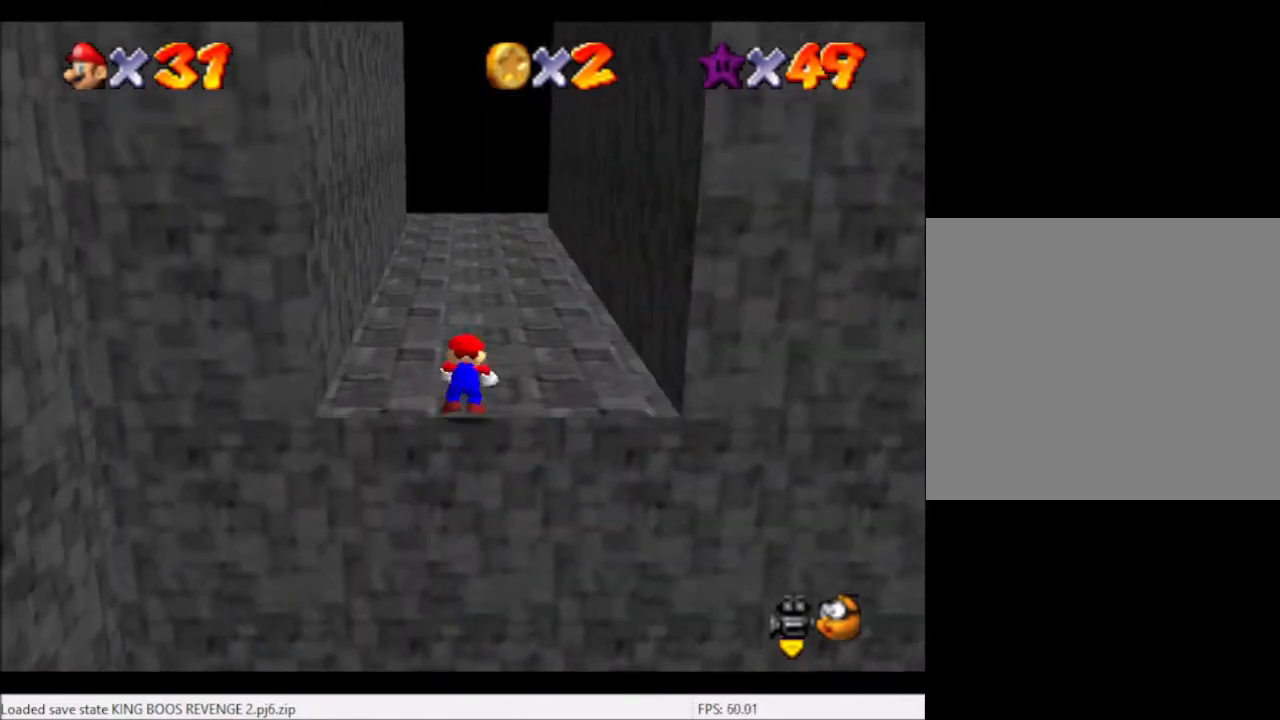
{"buttons": [], "left_stick": "up", "right_stick": "center", "events": []}
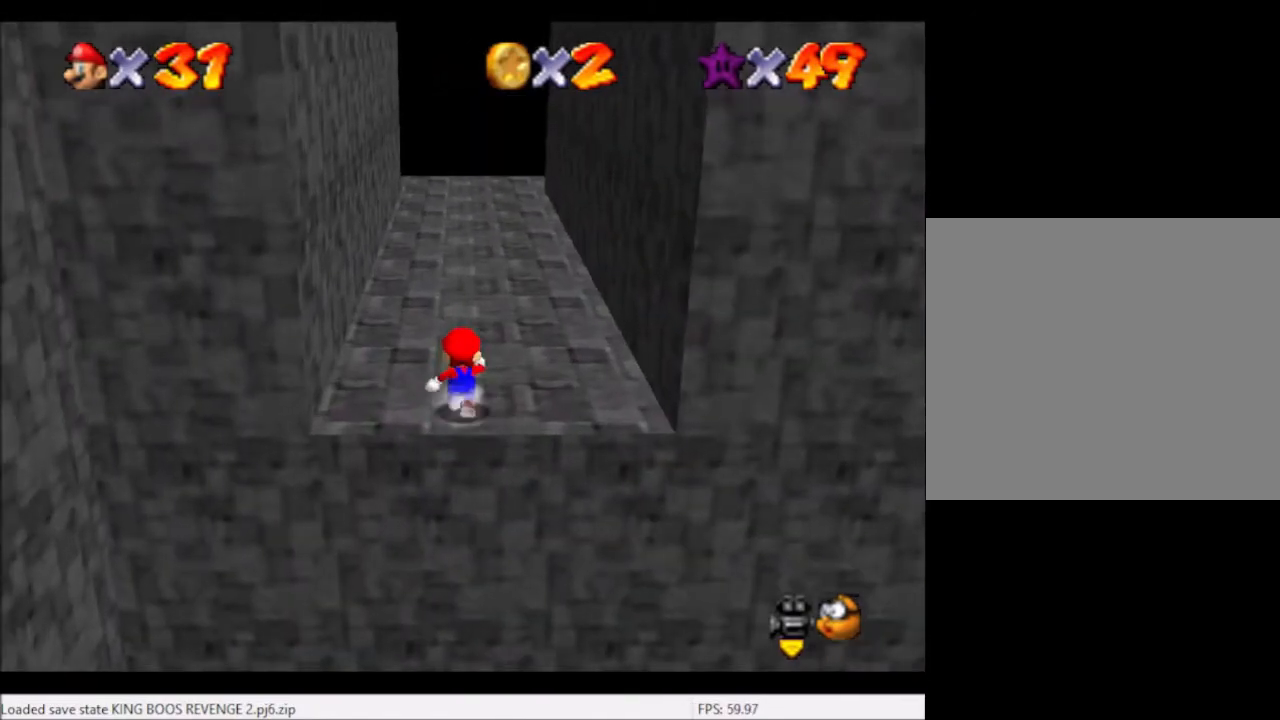
{"buttons": [], "left_stick": "up", "right_stick": "center", "events": [[134, "A", "down"], [401, "A", "up"]]}
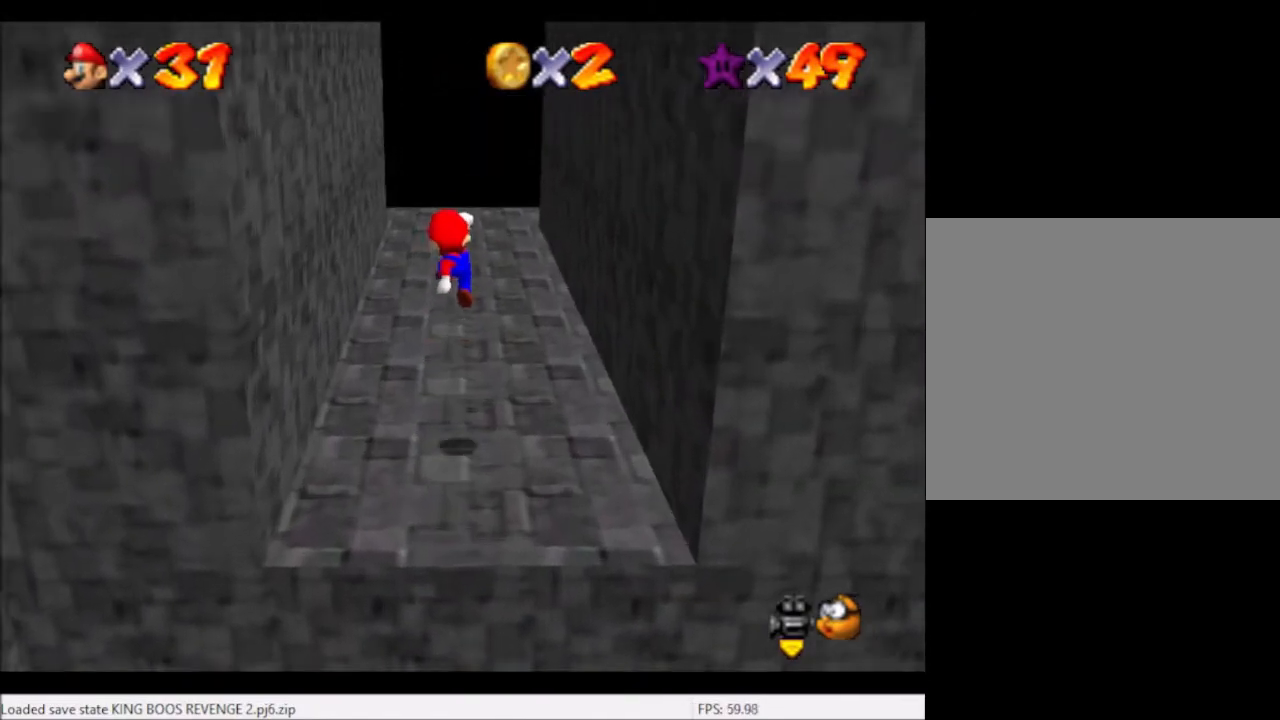
{"buttons": ["B"], "left_stick": "up", "right_stick": "center", "events": [[300, "B", "down"], [400, "B", "up"], [500, "B", "down"]]}
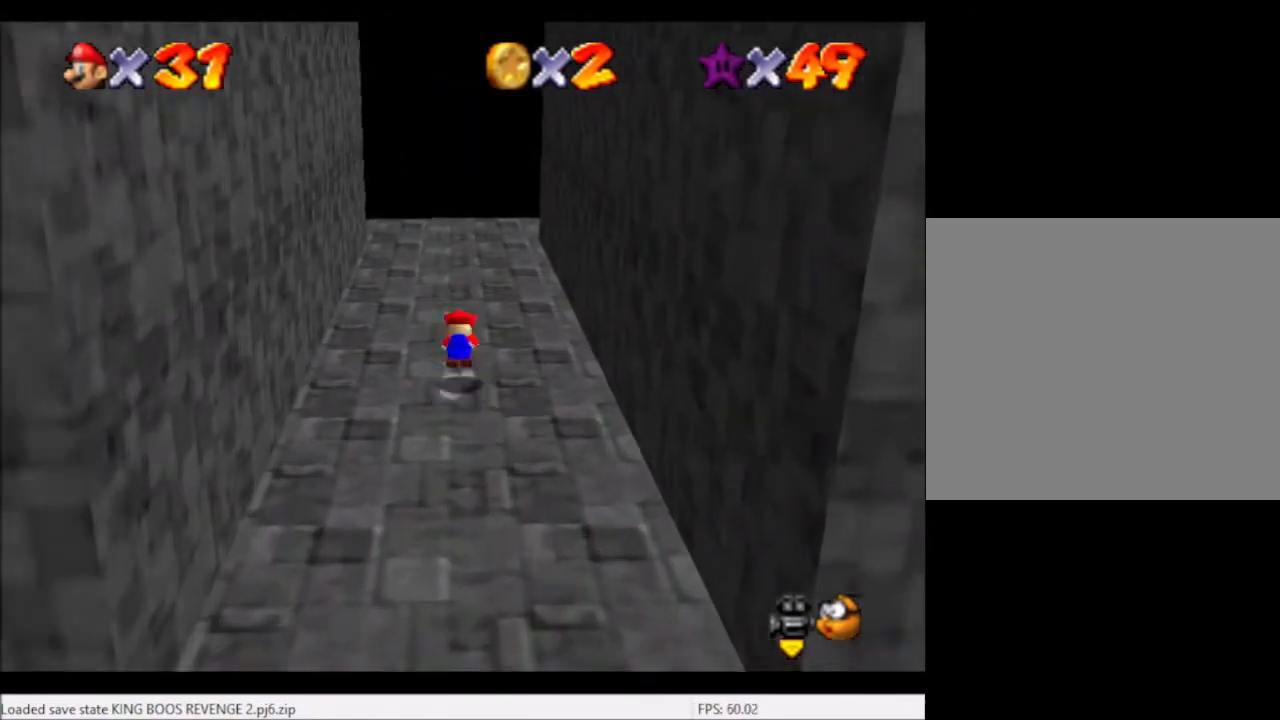
{"buttons": [], "left_stick": "center", "right_stick": "right", "events": [[33, "B", "up"], [334, "right_stick", "right"], [434, "left_stick", "center"], [434, "right_stick", "center"], [501, "right_stick", "right"]]}
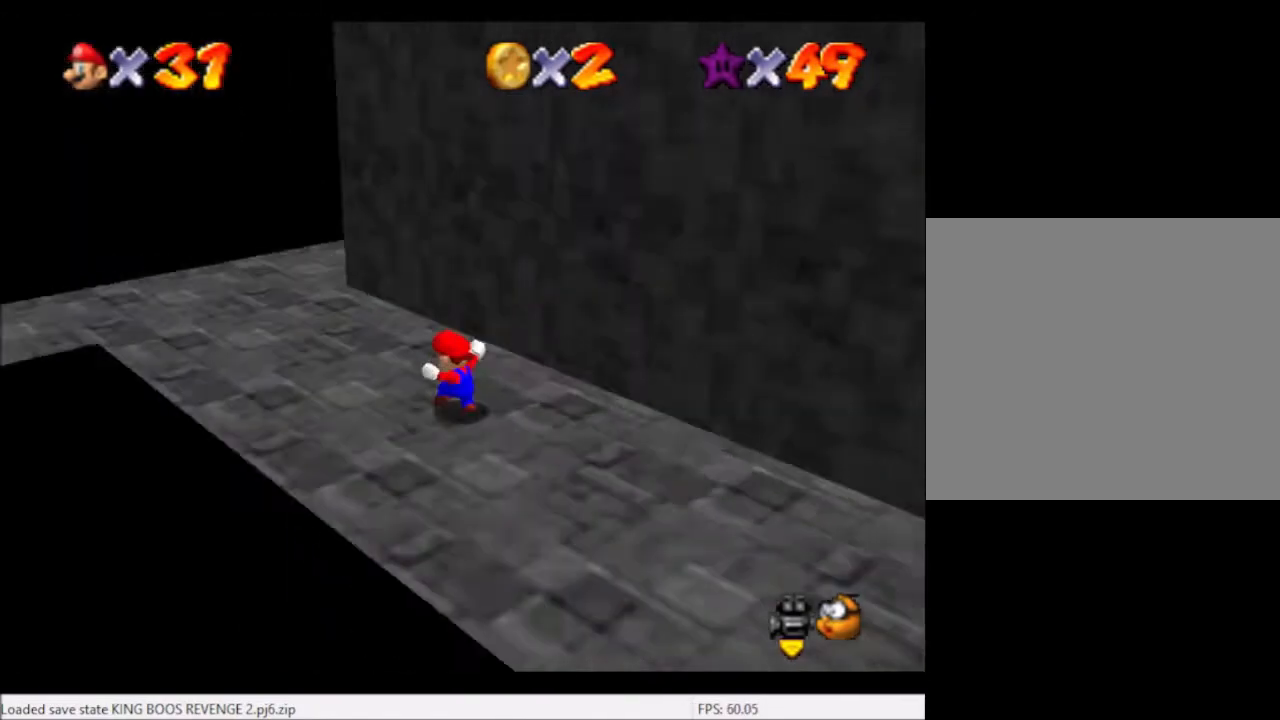
{"buttons": [], "left_stick": "left", "right_stick": "center", "events": [[66, "left_stick", "left"], [133, "right_stick", "center"], [367, "right_stick", "right"], [500, "right_stick", "center"]]}
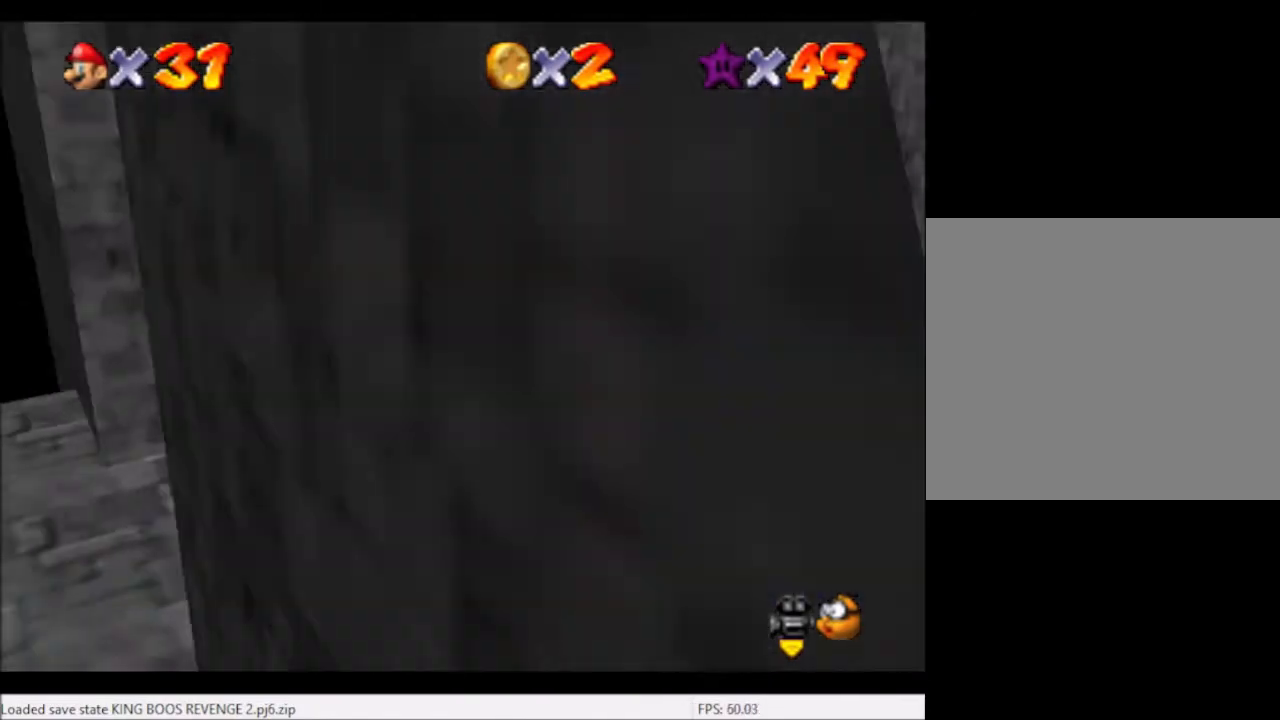
{"buttons": [], "left_stick": "down-left", "right_stick": "right", "events": [[33, "left_stick", "down-left"], [367, "right_stick", "right"]]}
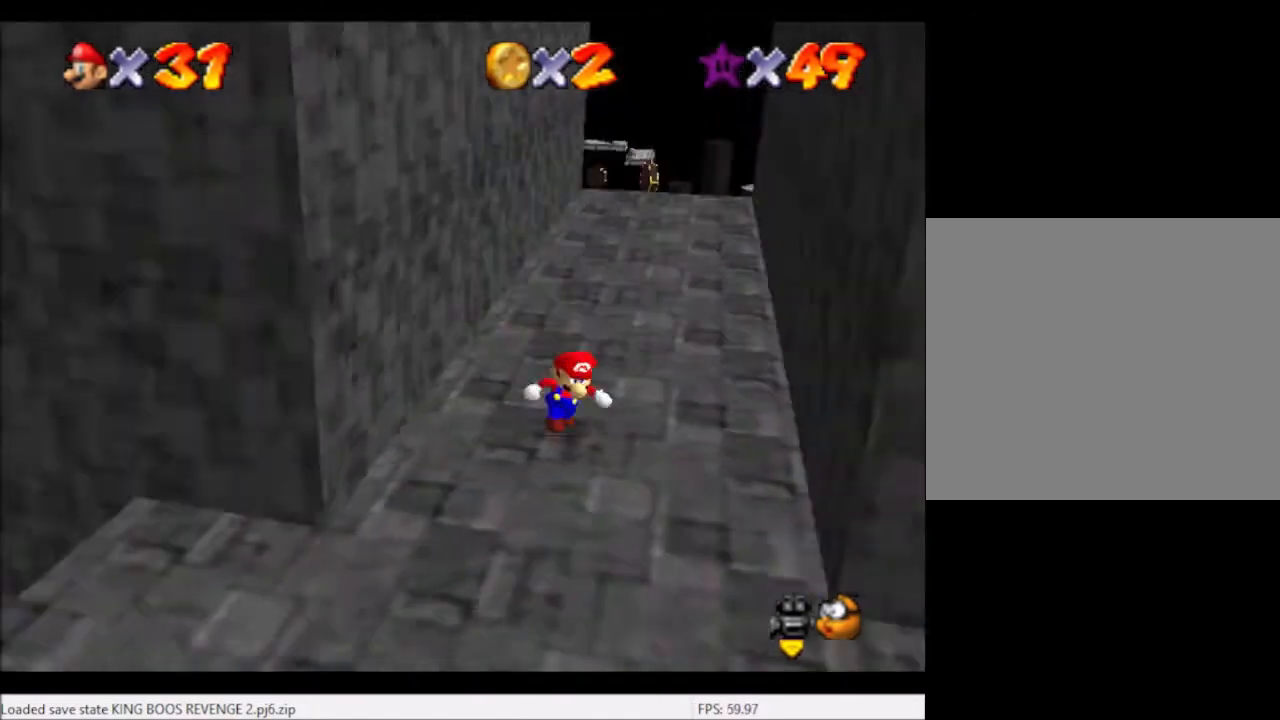
{"buttons": [], "left_stick": "down-right", "right_stick": "center", "events": [[33, "right_stick", "center"], [66, "left_stick", "down-right"], [133, "right_stick", "right"], [267, "left_stick", "center"], [267, "right_stick", "center"], [467, "left_stick", "down-right"]]}
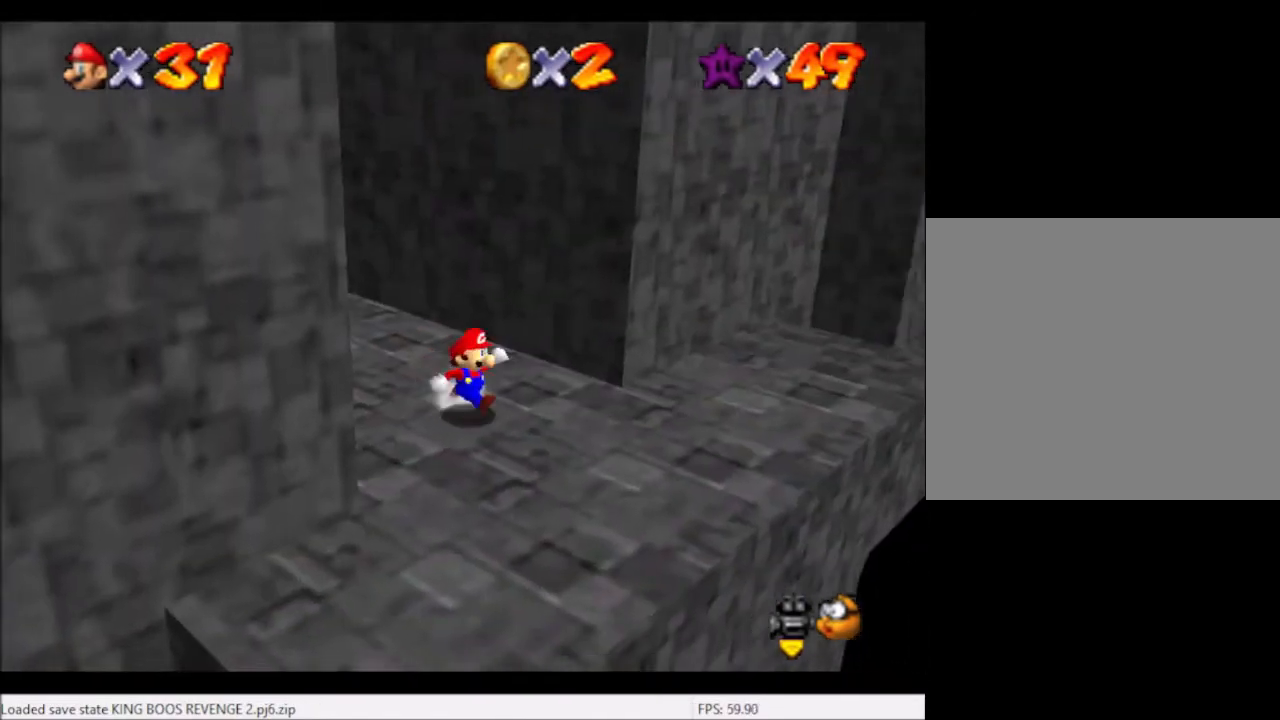
{"buttons": [], "left_stick": "right", "right_stick": "center", "events": [[167, "left_stick", "right"]]}
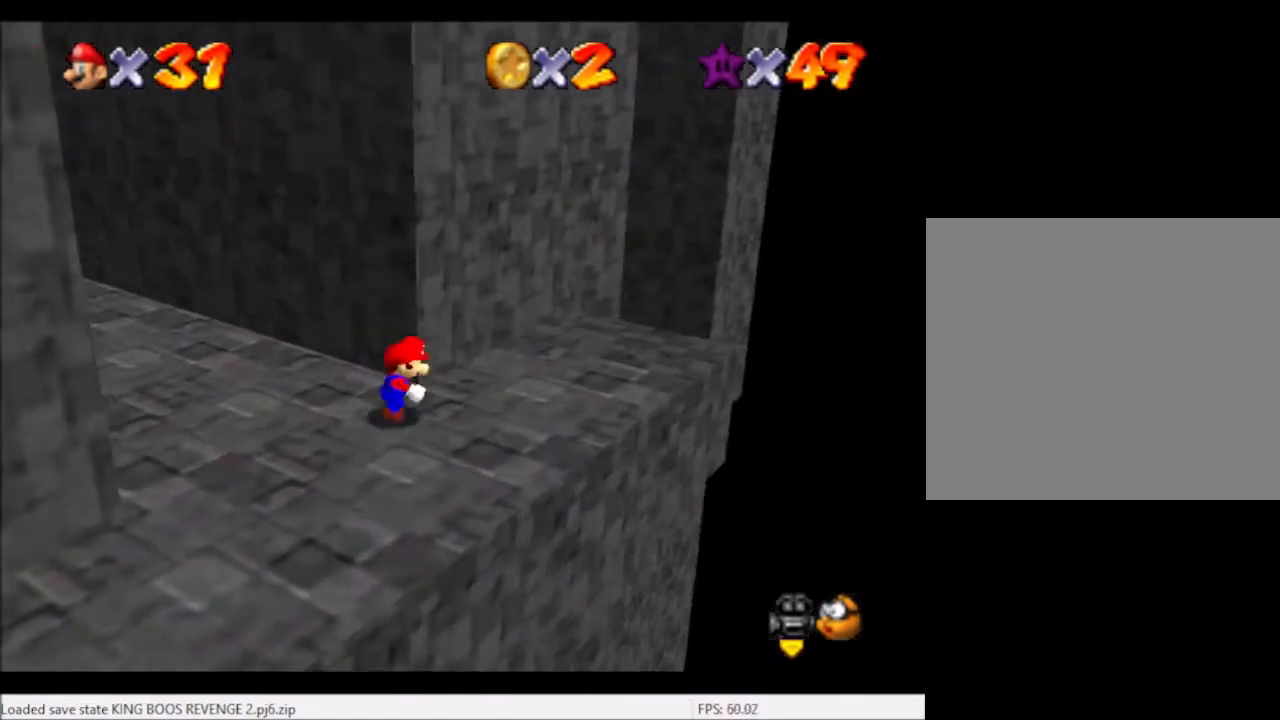
{"buttons": [], "left_stick": "center", "right_stick": "center", "events": [[66, "left_stick", "up-right"], [233, "right_stick", "left"], [300, "left_stick", "center"], [367, "right_stick", "center"]]}
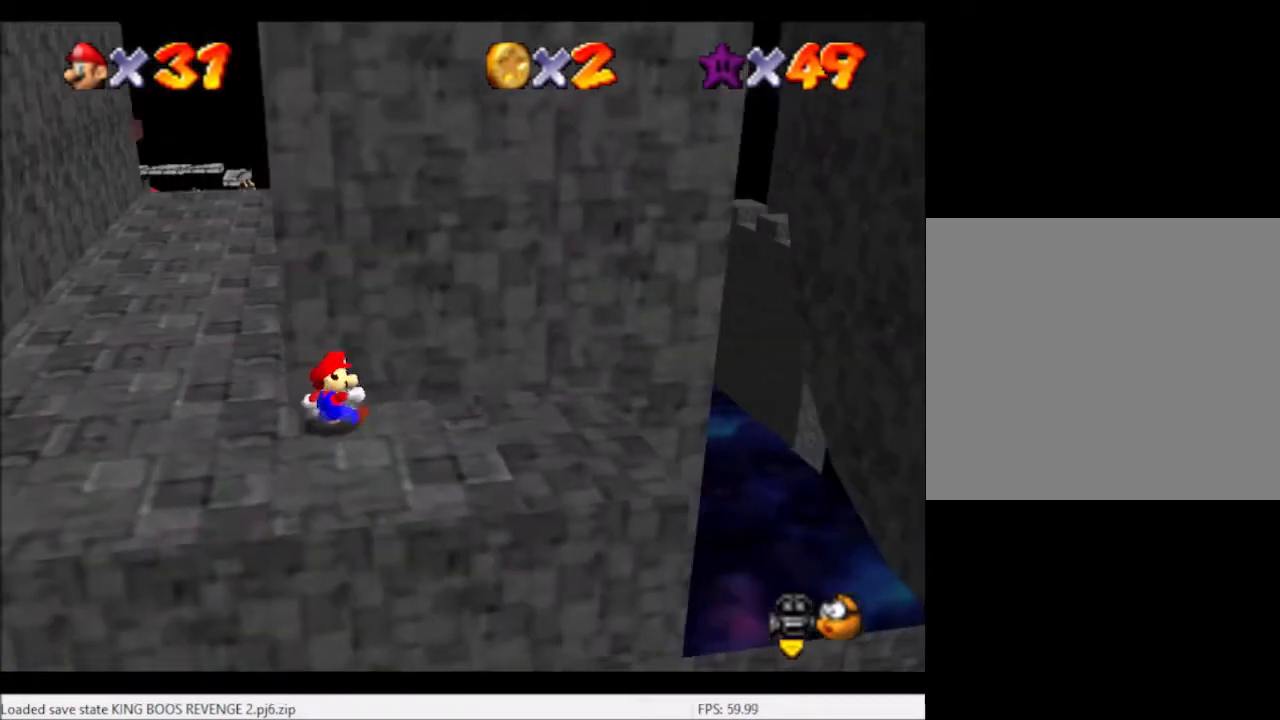
{"buttons": [], "left_stick": "center", "right_stick": "center", "events": []}
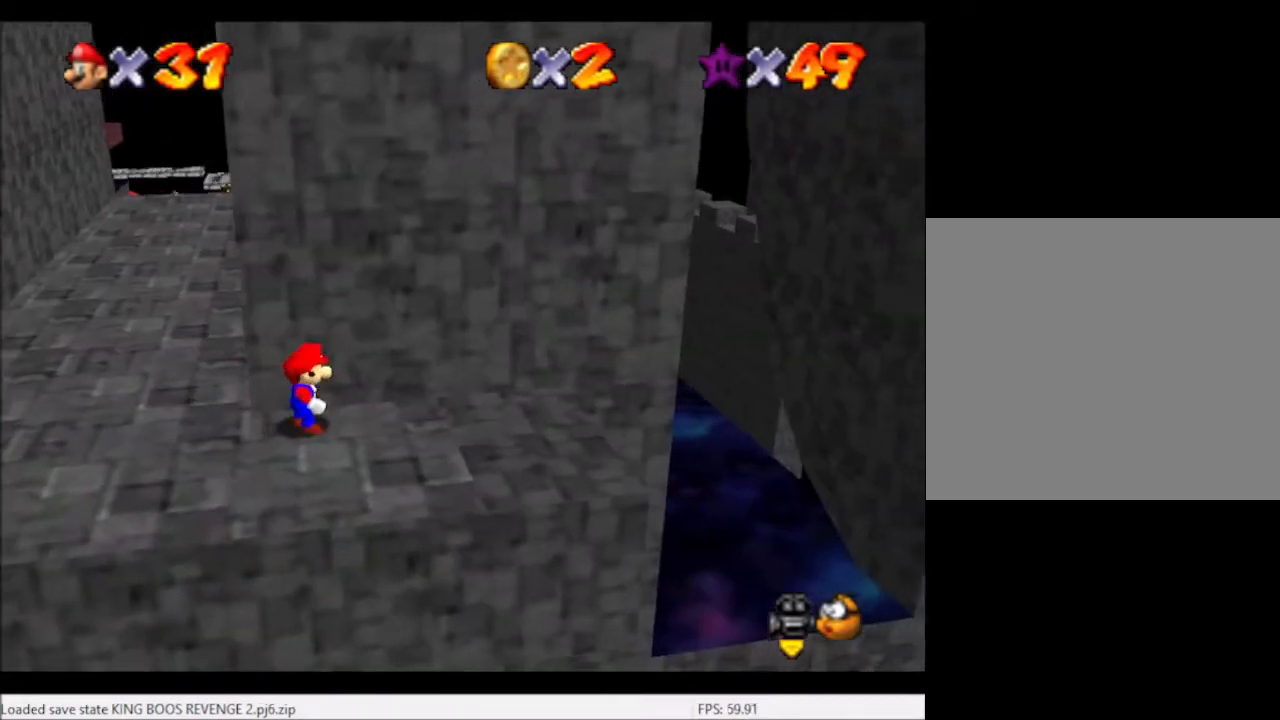
{"buttons": [], "left_stick": "center", "right_stick": "center", "events": []}
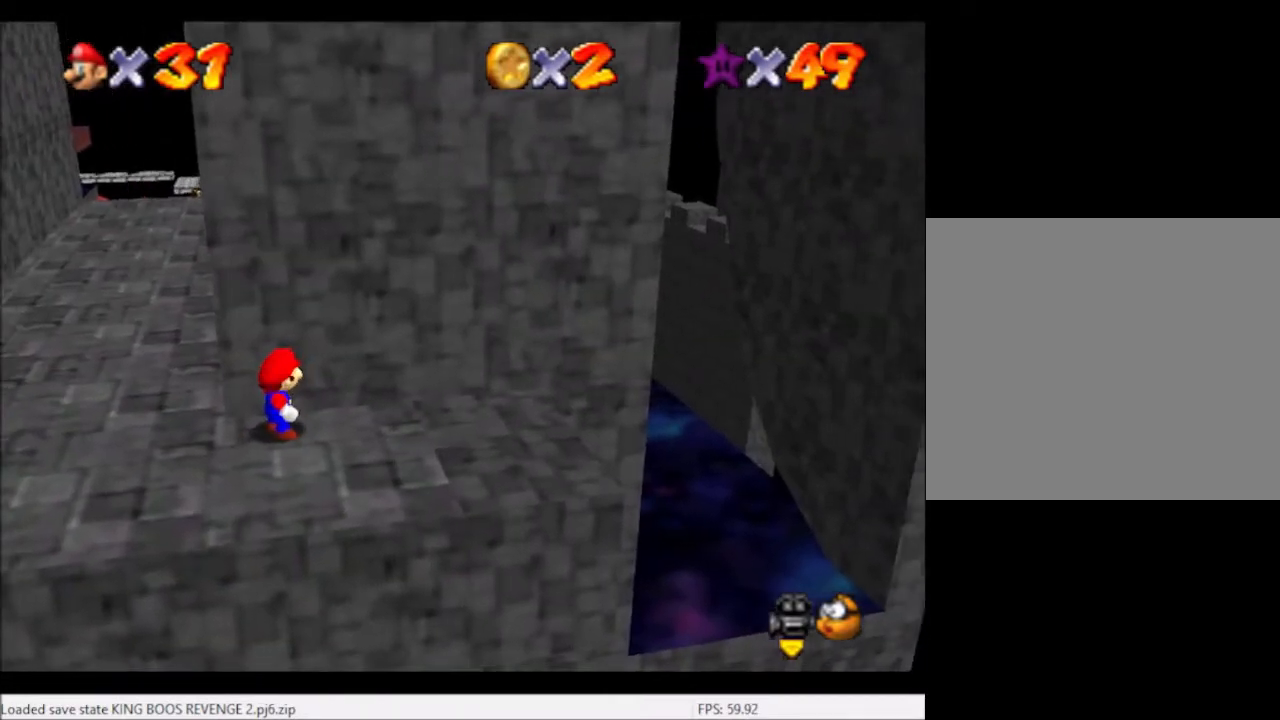
{"buttons": [], "left_stick": "center", "right_stick": "center", "events": []}
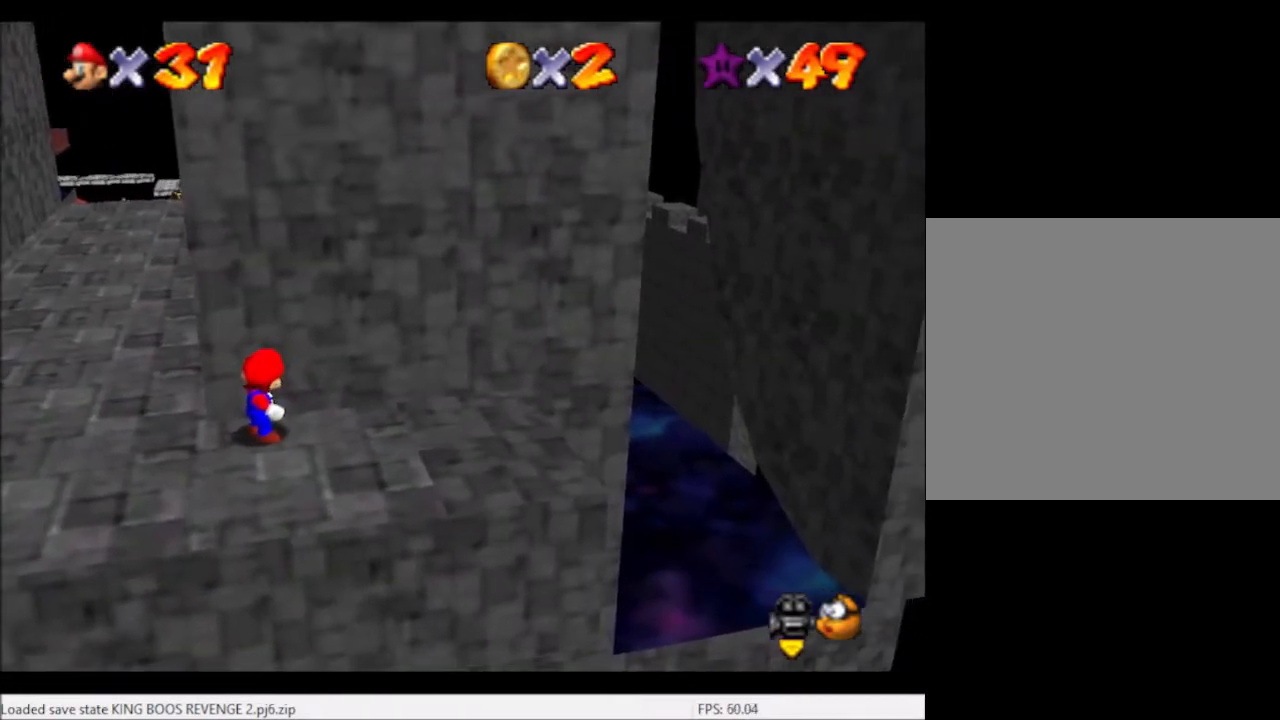
{"buttons": [], "left_stick": "center", "right_stick": "center", "events": []}
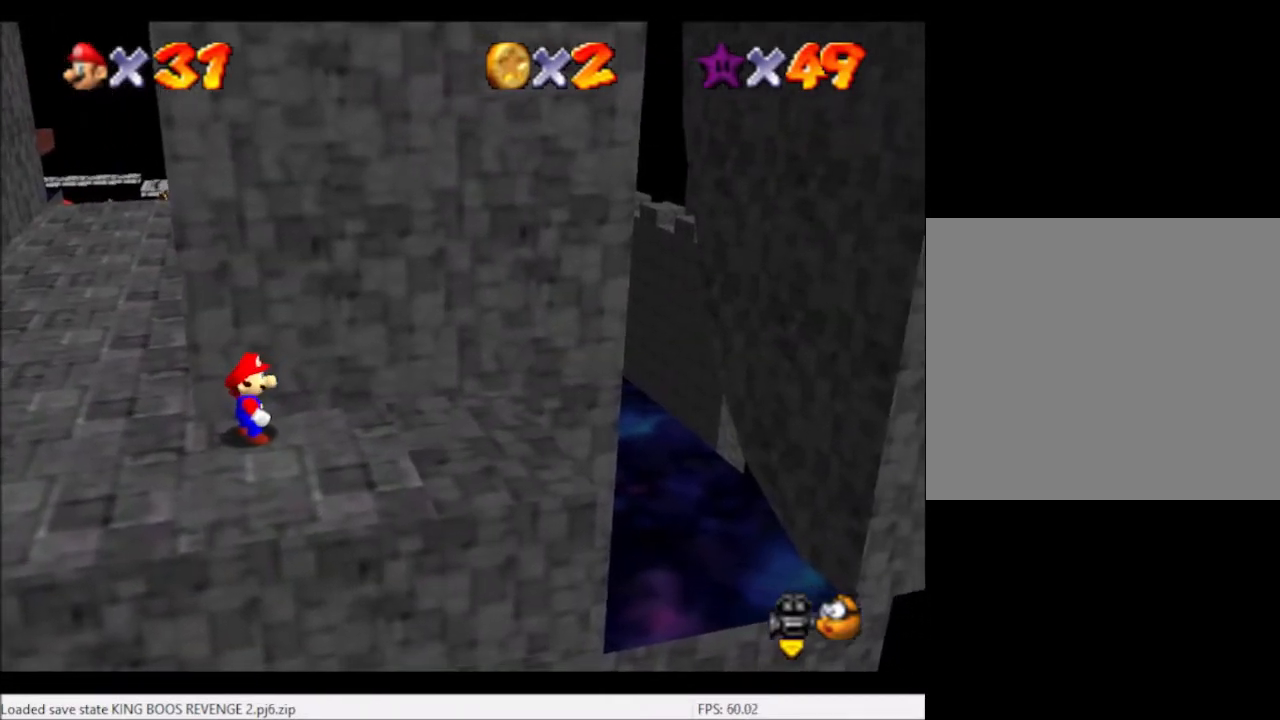
{"buttons": [], "left_stick": "center", "right_stick": "center", "events": []}
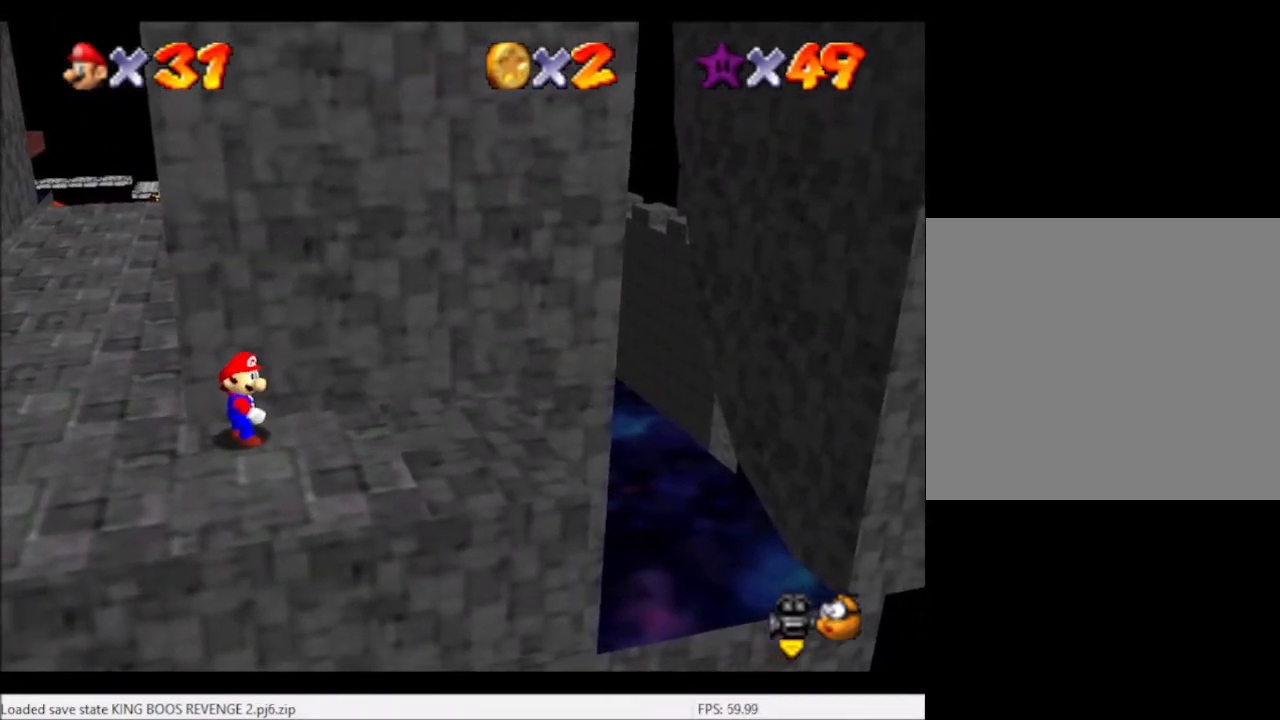
{"buttons": [], "left_stick": "center", "right_stick": "center", "events": []}
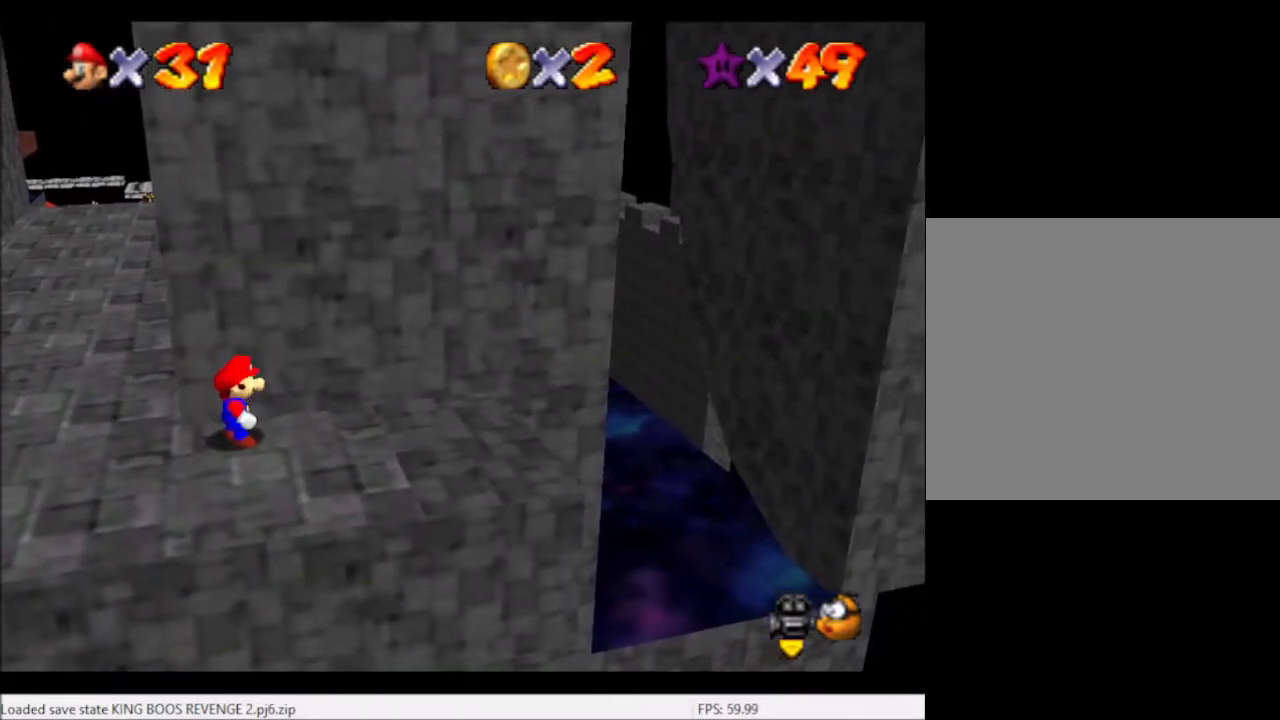
{"buttons": [], "left_stick": "center", "right_stick": "center", "events": []}
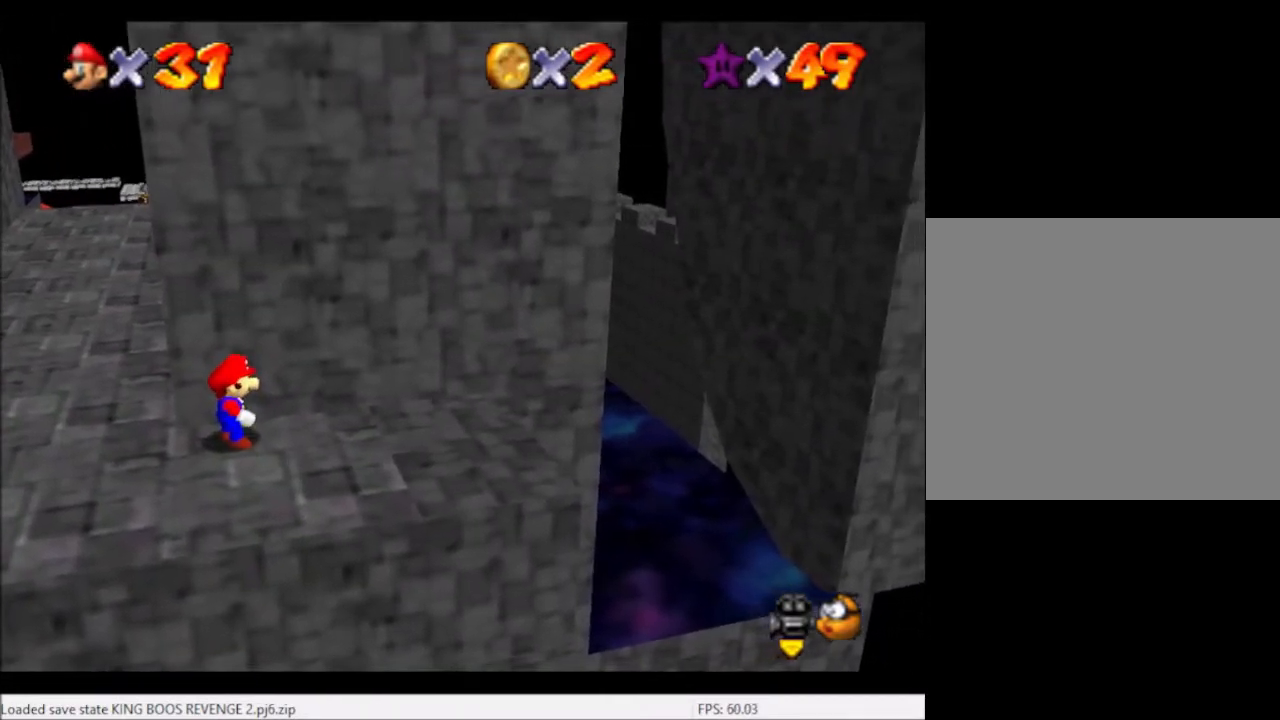
{"buttons": [], "left_stick": "center", "right_stick": "center", "events": []}
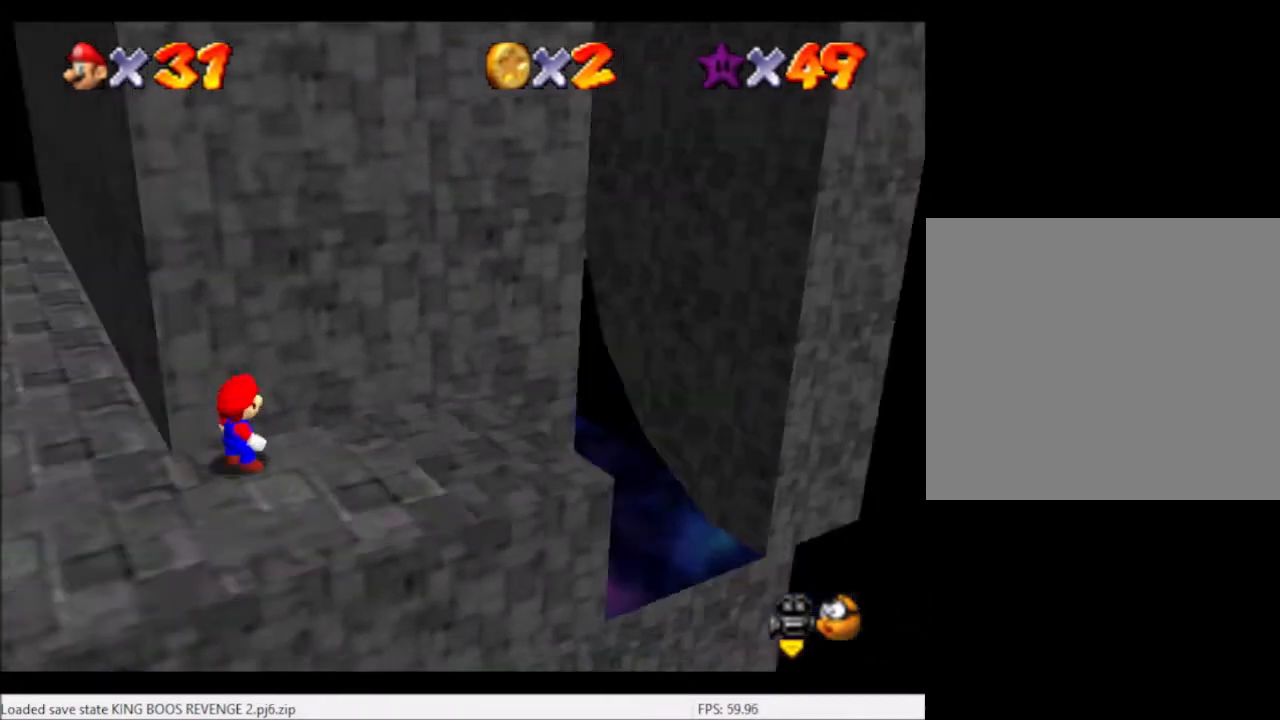
{"buttons": [], "left_stick": "center", "right_stick": "center", "events": [[33, "right_stick", "right"], [100, "right_stick", "center"]]}
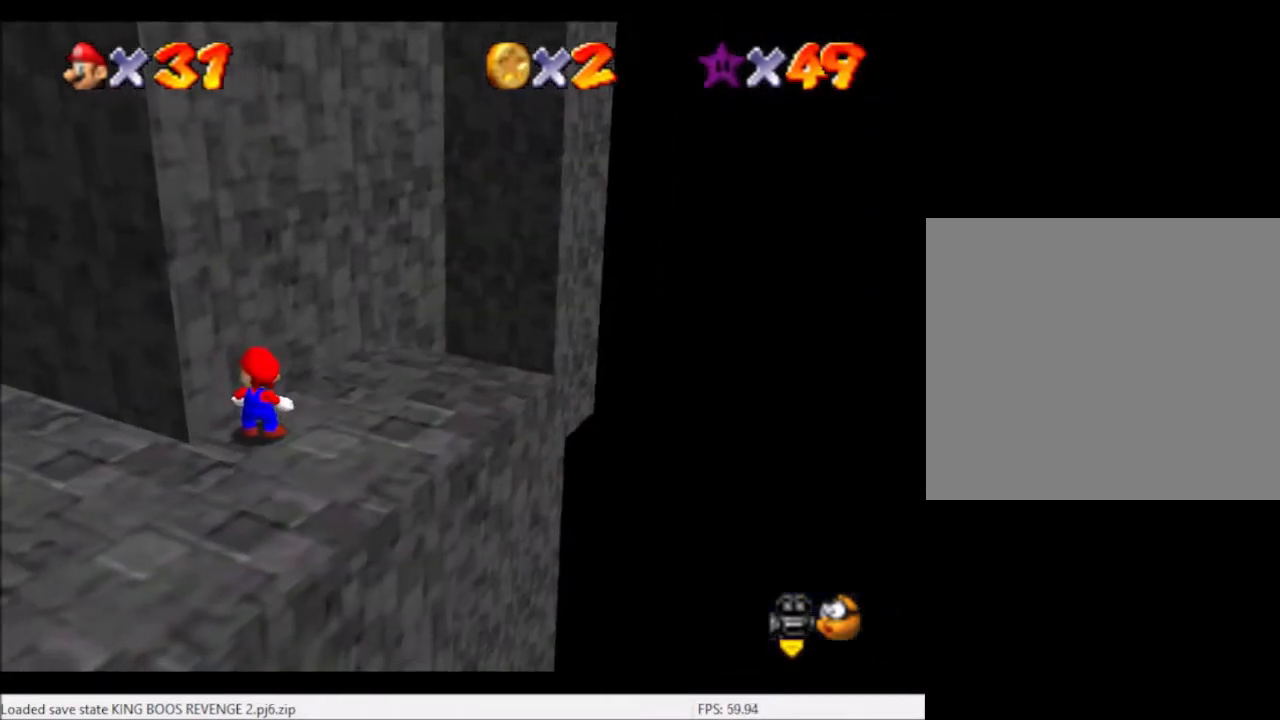
{"buttons": ["DPAD_RIGHT"], "left_stick": "center", "right_stick": "center", "events": [[166, "right_stick", "right"], [267, "right_stick", "center"], [500, "DPAD_RIGHT", "down"]]}
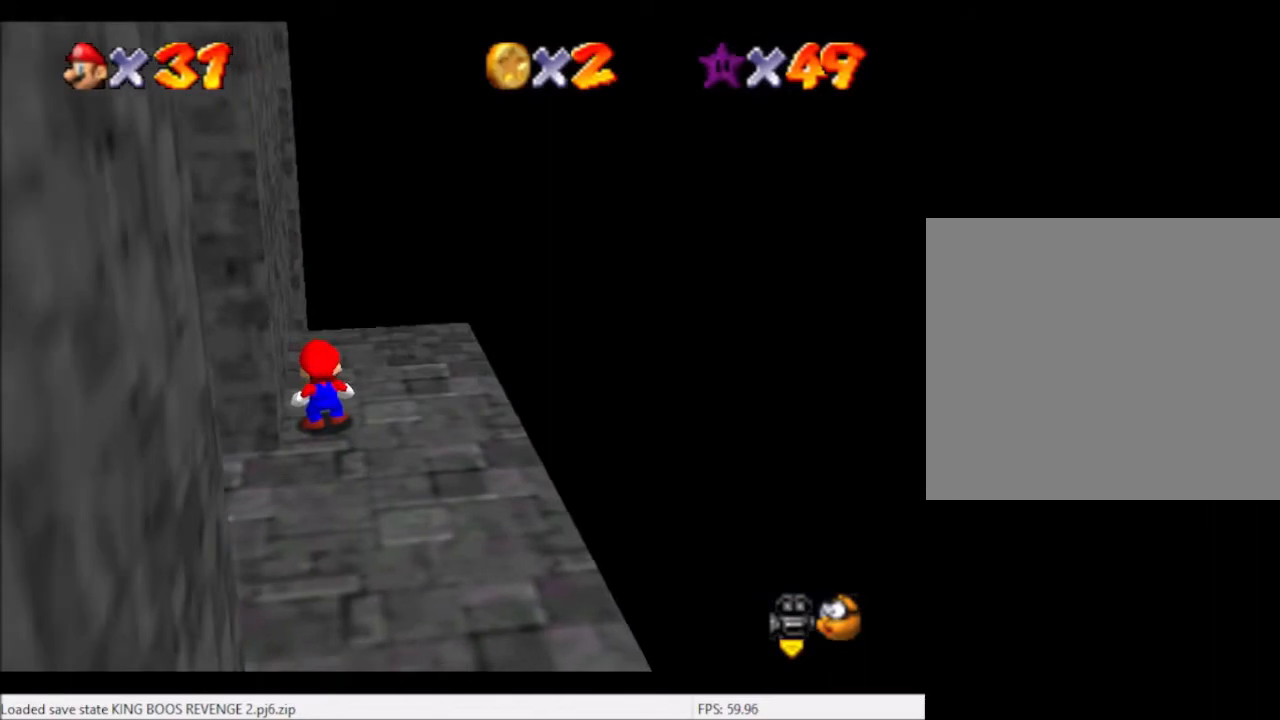
{"buttons": [], "left_stick": "center", "right_stick": "center", "events": [[501, "DPAD_RIGHT", "up"]]}